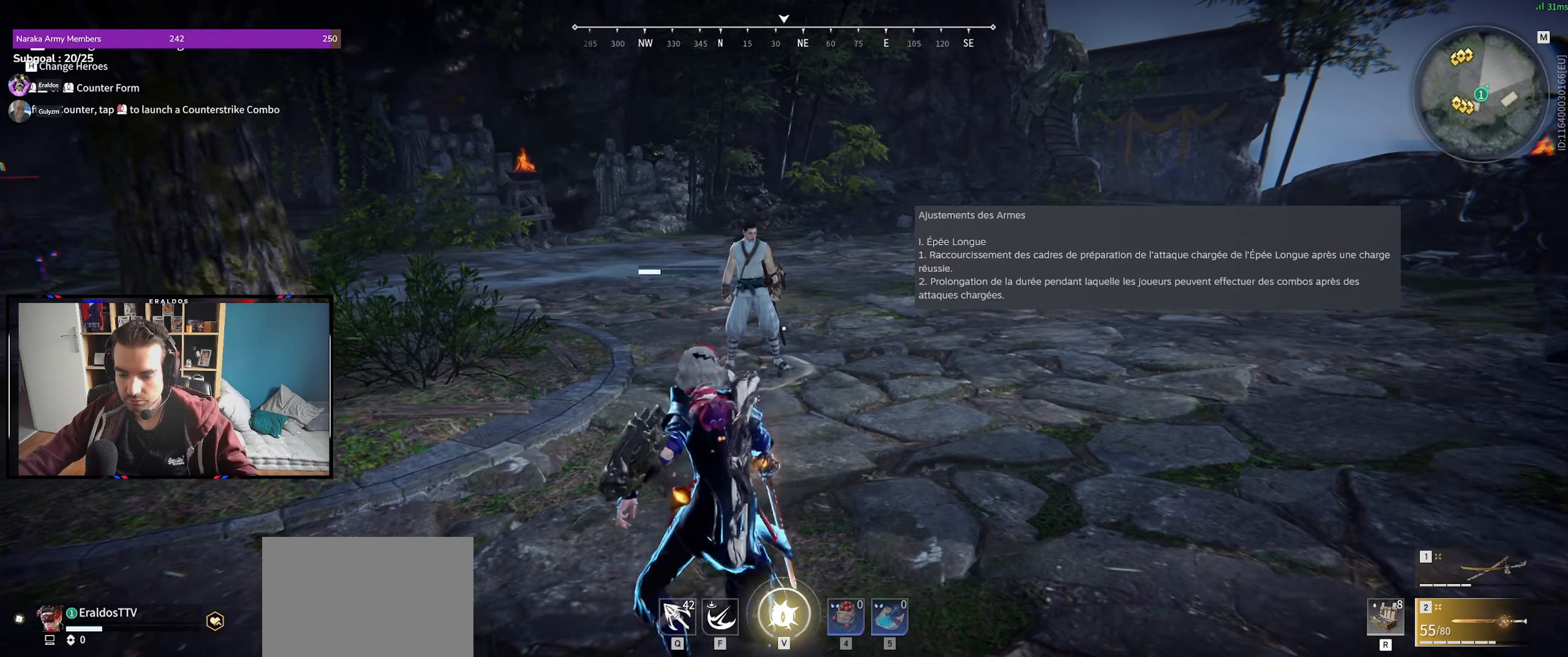
Gameplay with keyboard and mouse; each line is a JSON object with the keys and mouse buttons held at the frame after it. "events" lists presses ("down") and releases ("up") of "1", "2", "3", "a", "c", "ctrl", "d", "e", "f", "q", "s", "shift", "space", "v", "z", "mouse_left", "mouse_wheel", "mouse_right", "mouse_mb4" and "mouse_mb5" between this image and that frame as [ms after this image, input, new state], when the widget could be followed in between. "mouse_left", "mouse_wheel", "mouse_right", "mouse_mb4", "mouse_mb5" = the "left", "wheel", "right", "mb4", "mb5" buttons of the "mouse" list. No other keys are recorded. "wheel" means that the mouse wheel is clicked or scrolled. Mouse movement is not recorded.
{"keys": [], "mouse": ["left", "wheel"], "events": [[466, "mouse_wheel", "down"]]}
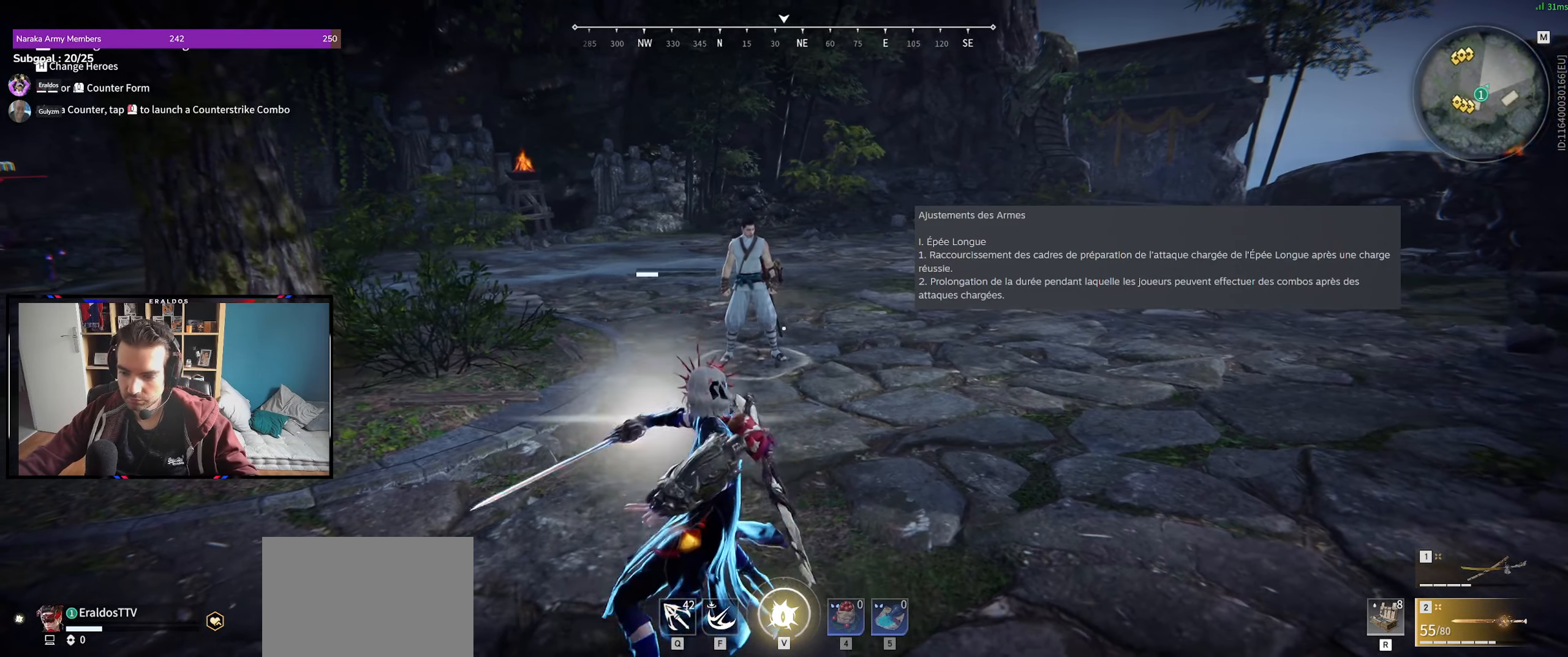
{"keys": [], "mouse": ["left"], "events": [[100, "mouse_wheel", "up"]]}
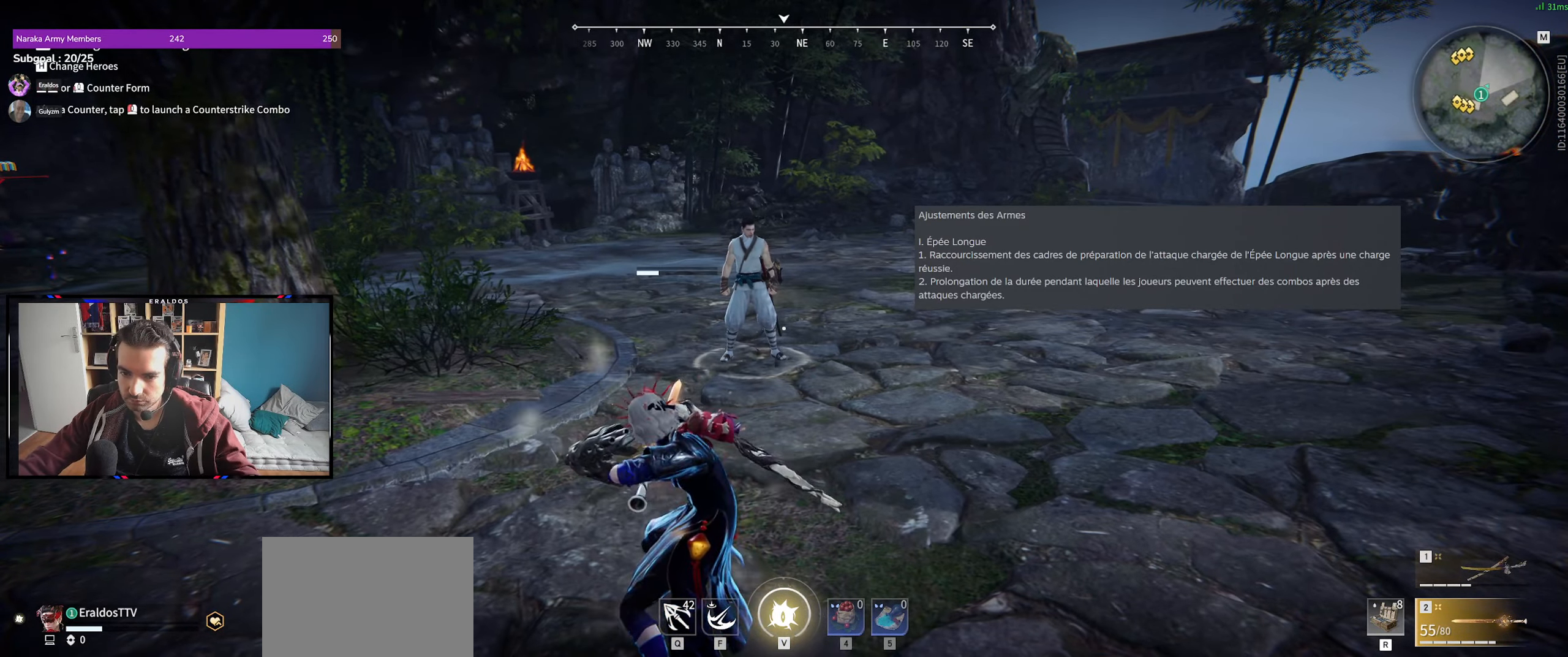
{"keys": [], "mouse": [], "events": [[33, "mouse_left", "up"]]}
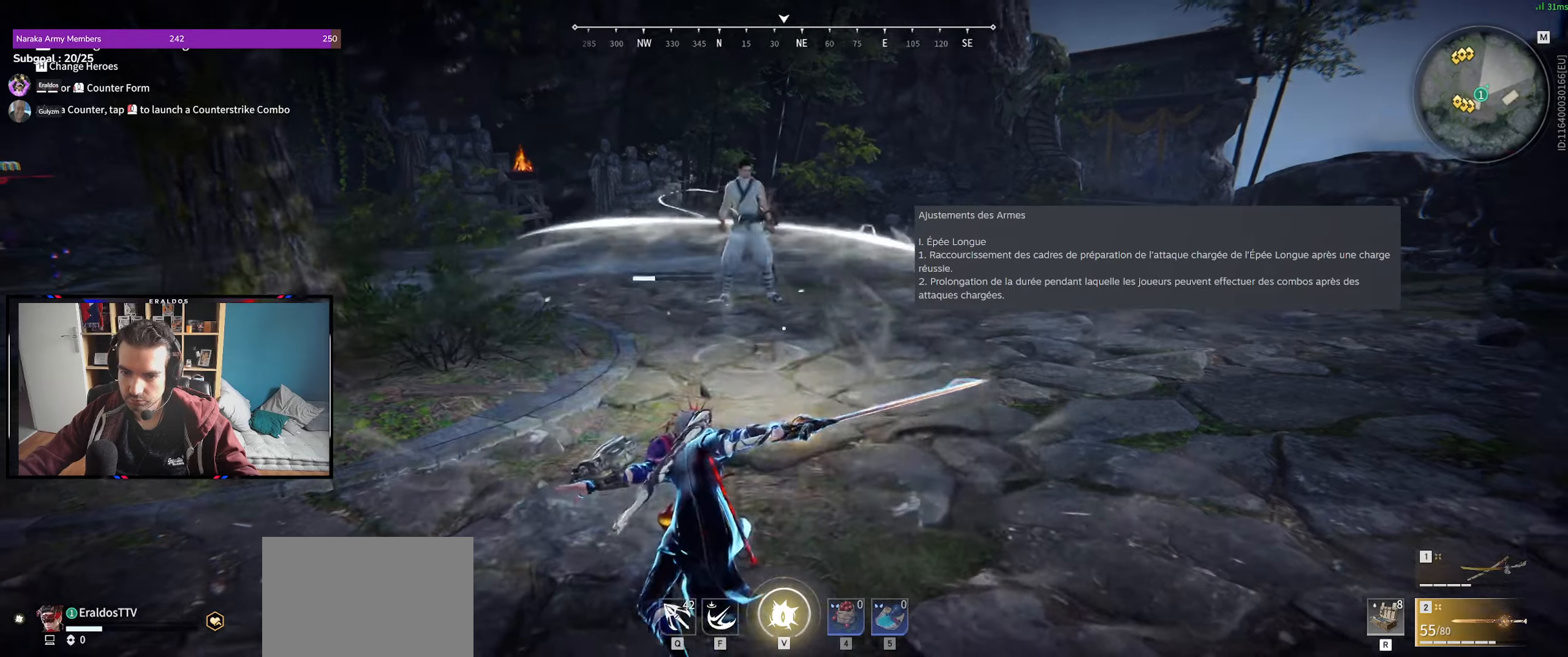
{"keys": [], "mouse": [], "events": []}
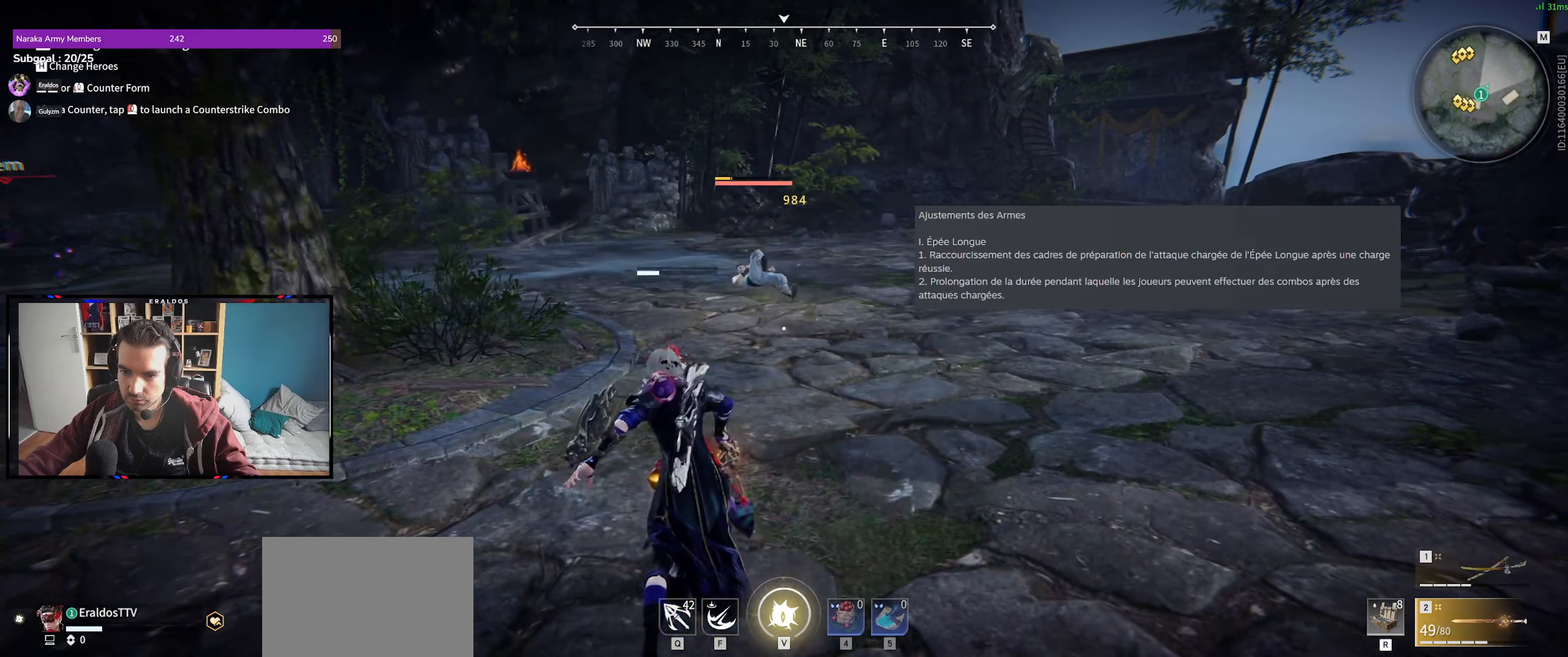
{"keys": [], "mouse": [], "events": [[350, "space", "down"], [350, "z", "down"], [450, "space", "up"], [483, "z", "up"]]}
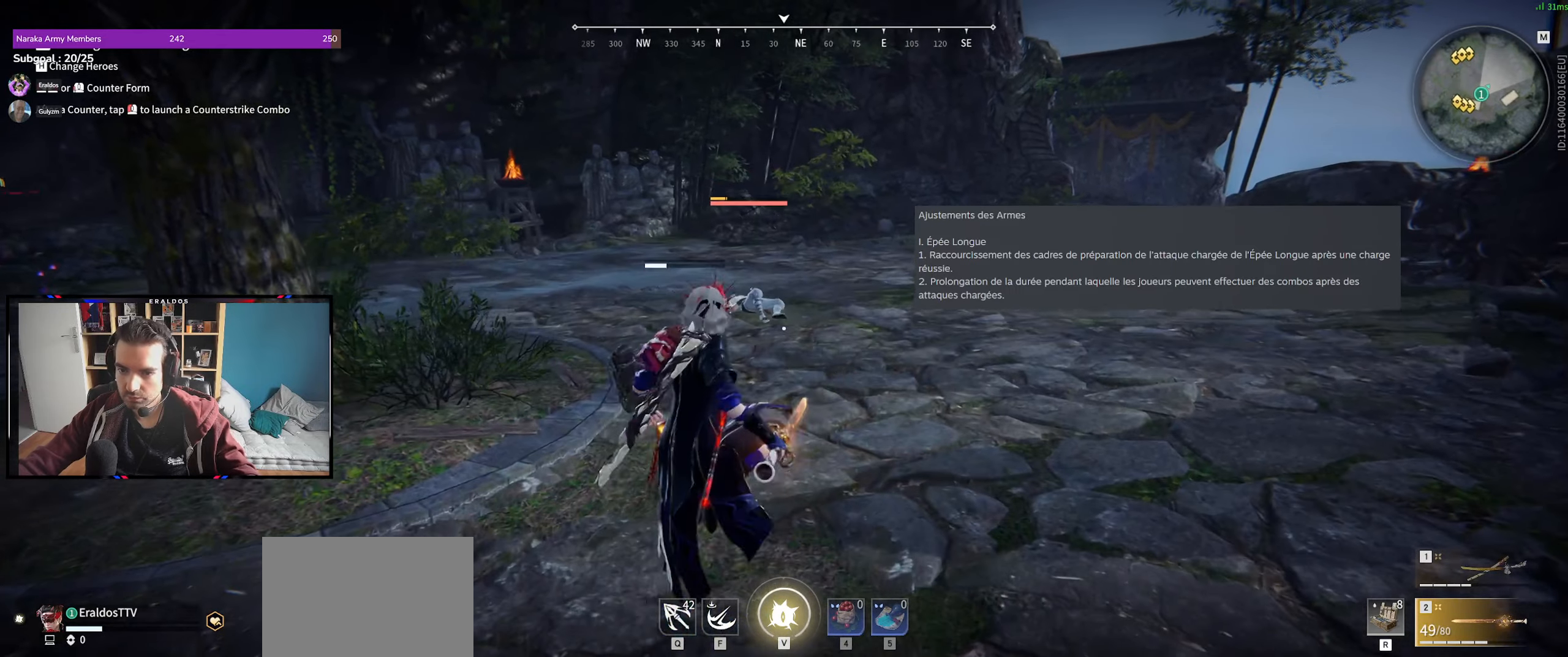
{"keys": [], "mouse": ["left"], "events": [[500, "mouse_left", "down"]]}
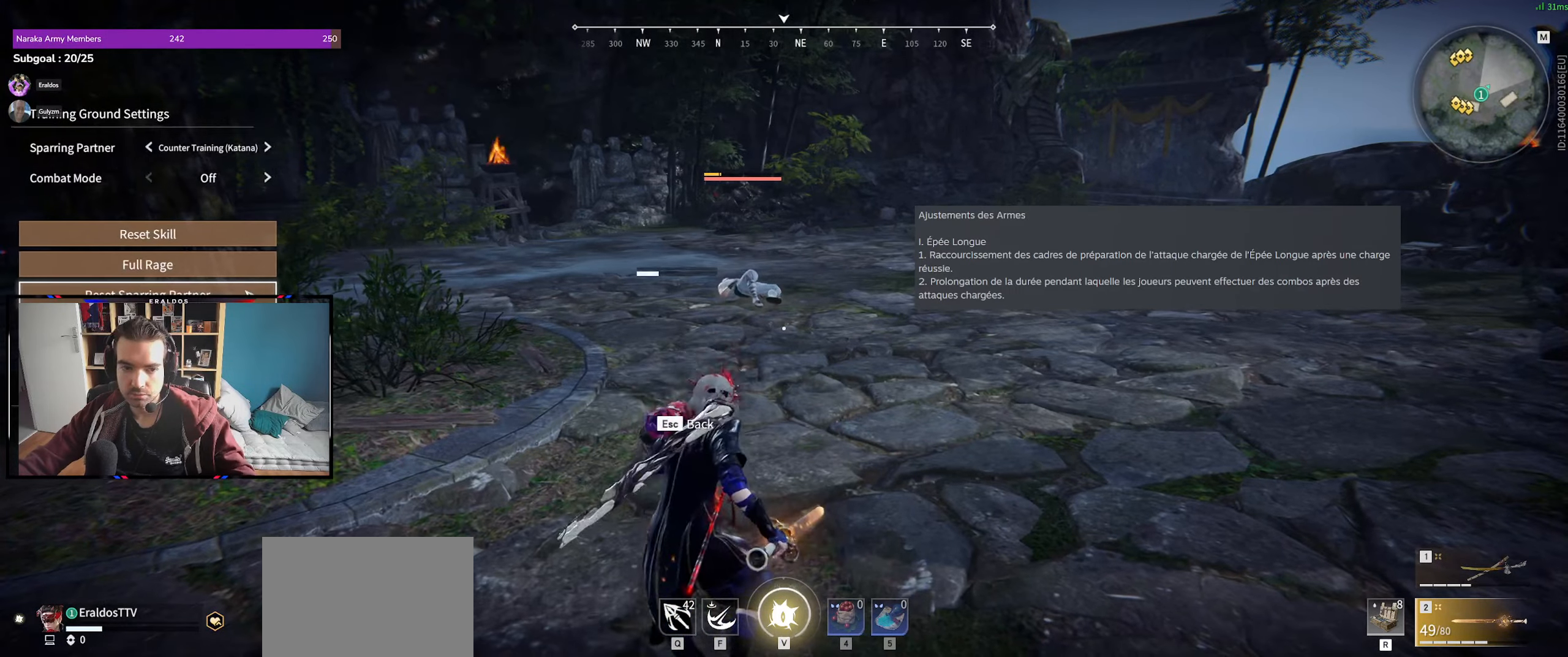
{"keys": [], "mouse": [], "events": [[100, "mouse_left", "up"], [250, "mouse_left", "down"], [283, "mouse_left", "up"], [383, "mouse_left", "down"], [467, "mouse_left", "up"]]}
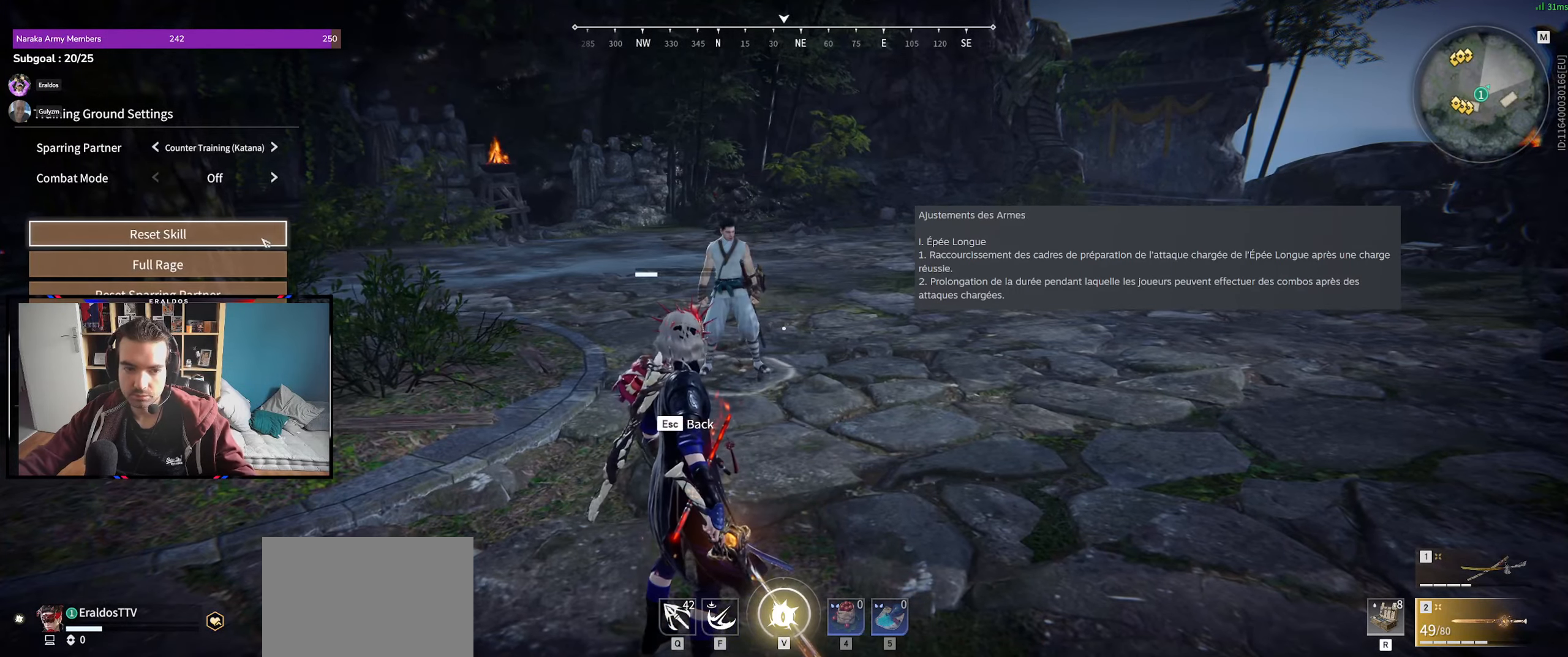
{"keys": [], "mouse": ["right"], "events": [[450, "mouse_right", "down"]]}
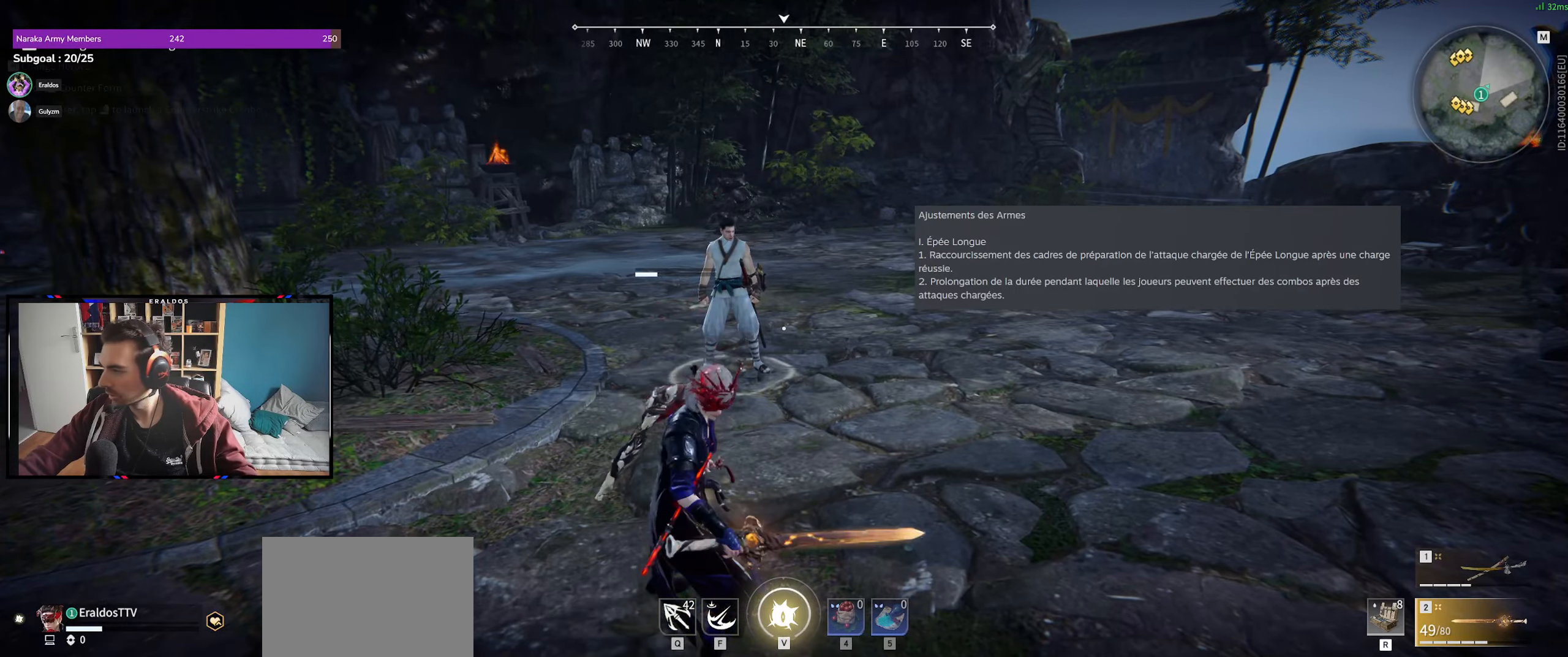
{"keys": [], "mouse": ["right"], "events": []}
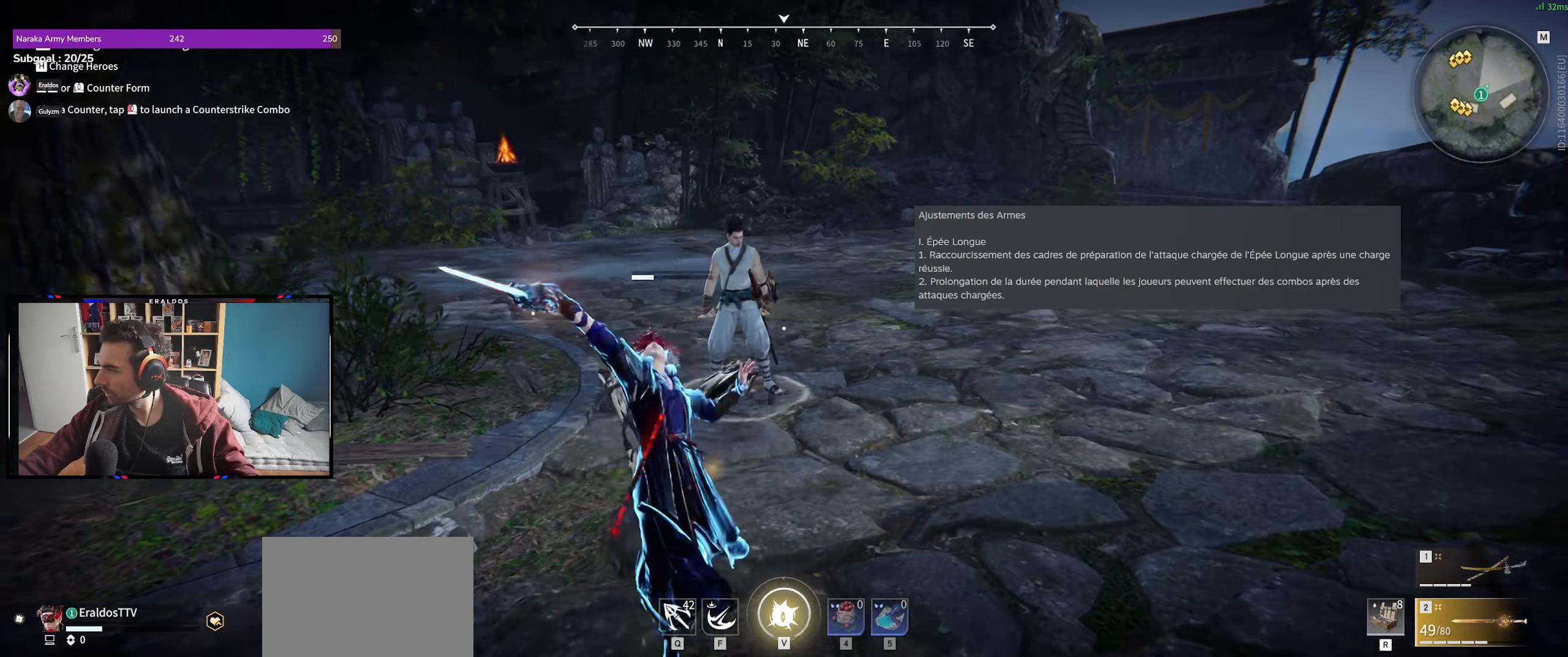
{"keys": ["z"], "mouse": [], "events": [[233, "mouse_right", "up"], [383, "z", "down"]]}
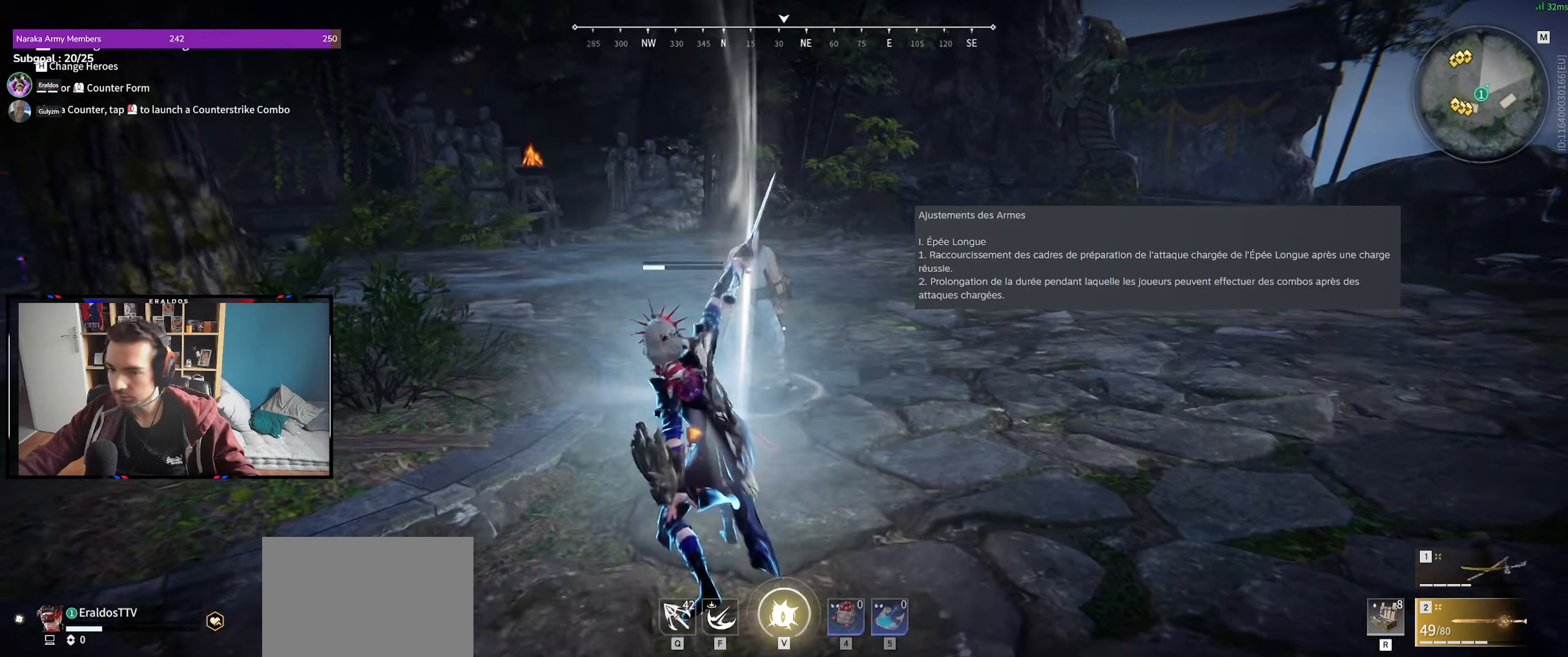
{"keys": ["z"], "mouse": [], "events": [[167, "mouse_left", "down"], [217, "mouse_left", "up"], [267, "mouse_left", "down"], [333, "mouse_left", "up"]]}
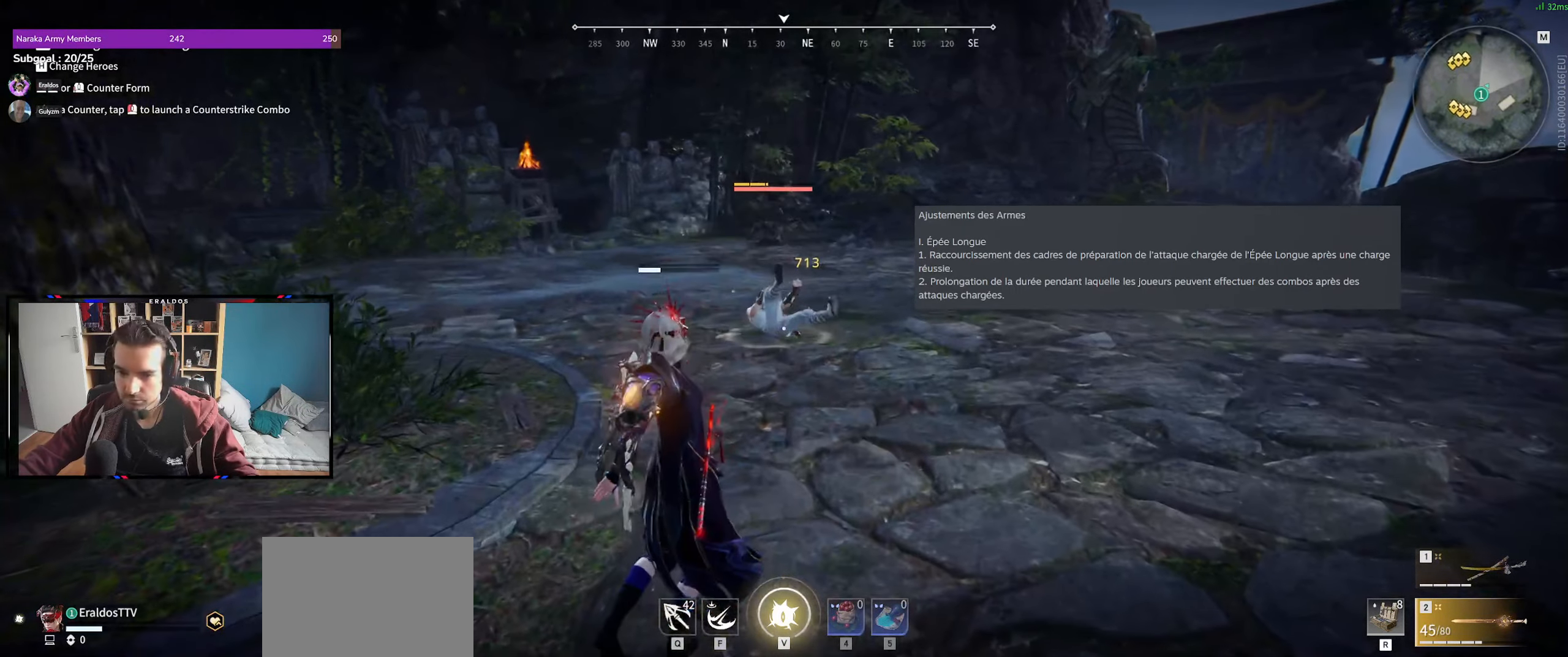
{"keys": [], "mouse": [], "events": [[467, "z", "up"]]}
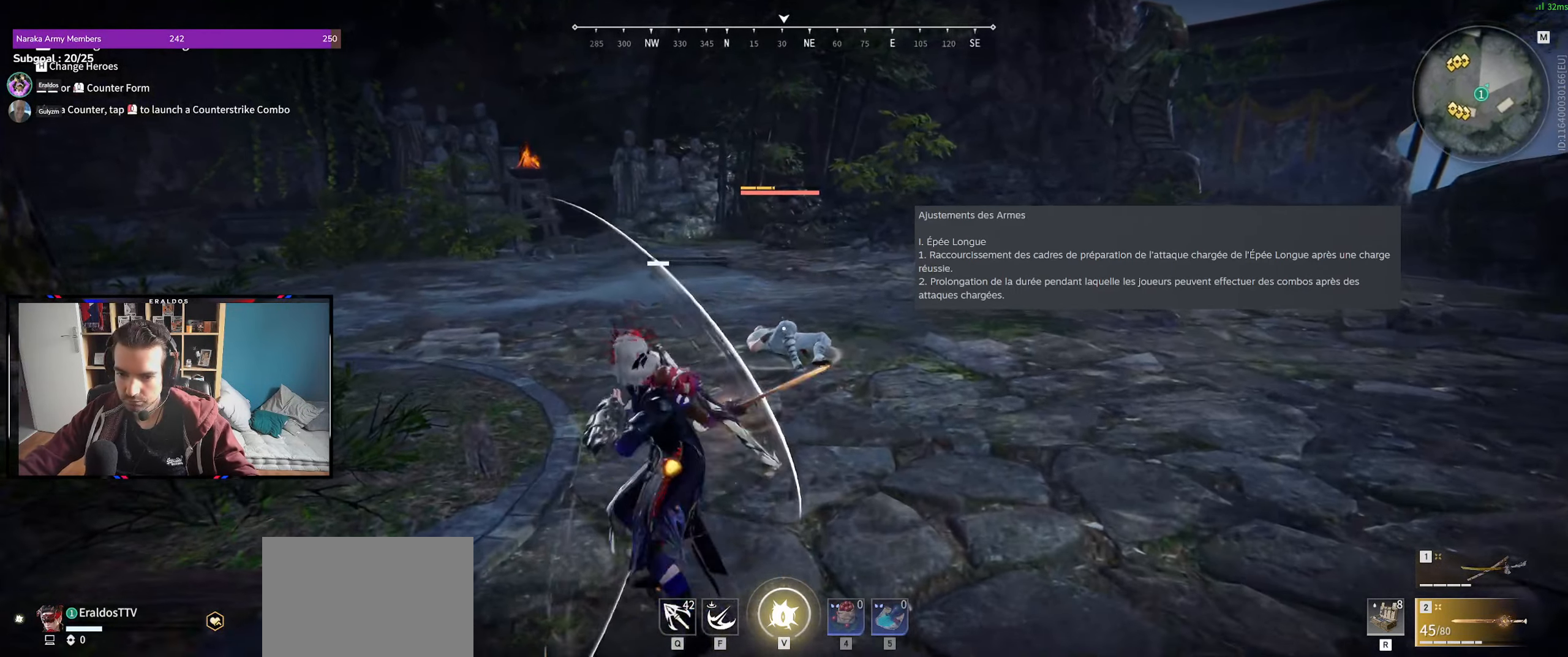
{"keys": ["s", "shift"], "mouse": [], "events": [[484, "s", "down"], [484, "shift", "down"]]}
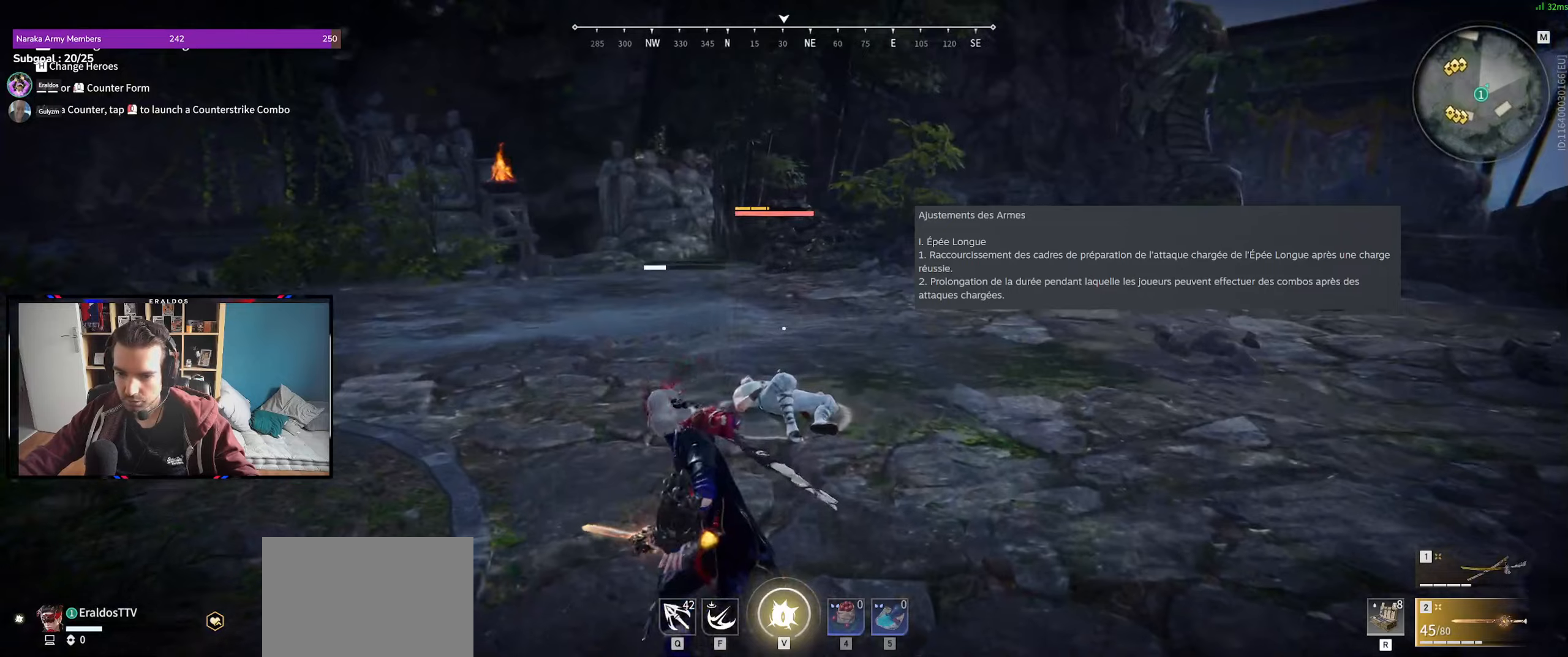
{"keys": [], "mouse": [], "events": [[83, "s", "up"], [133, "shift", "up"]]}
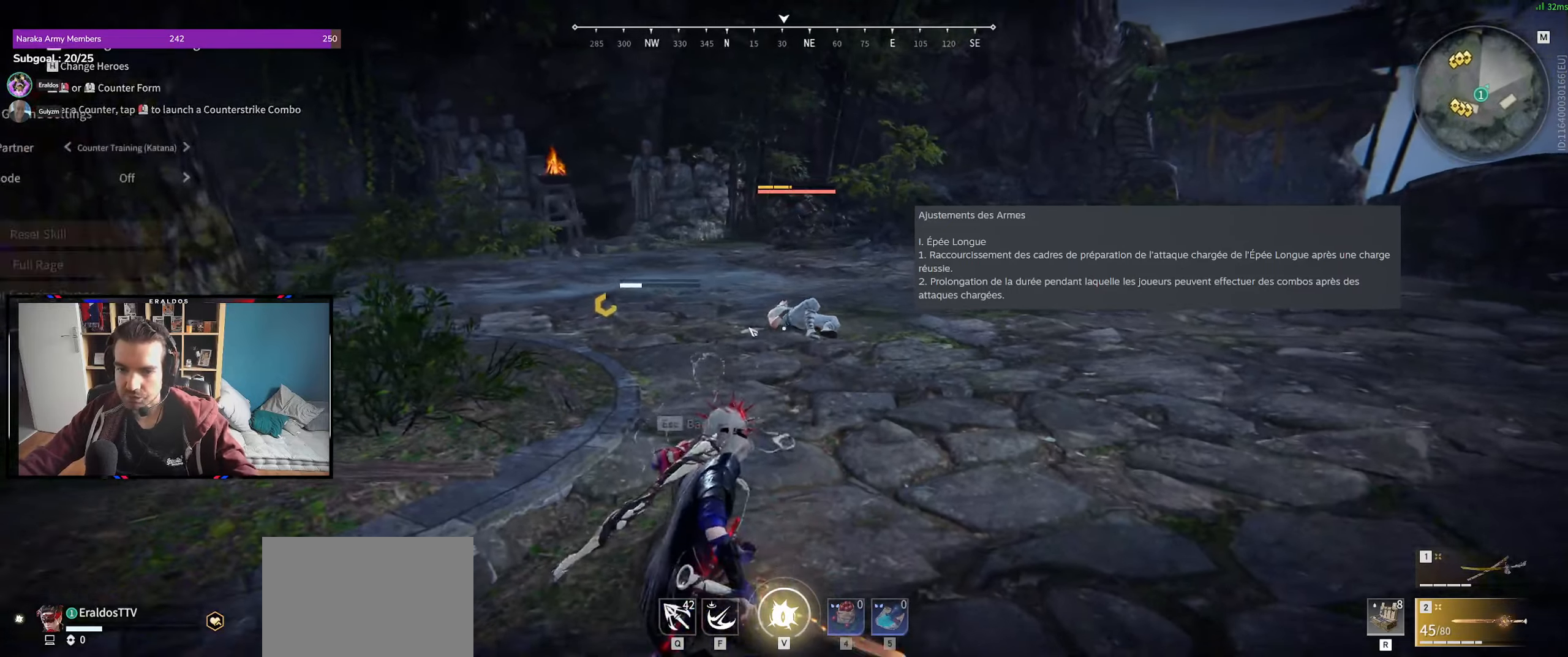
{"keys": ["z"], "mouse": [], "events": [[333, "mouse_left", "down"], [333, "z", "down"], [433, "mouse_left", "up"]]}
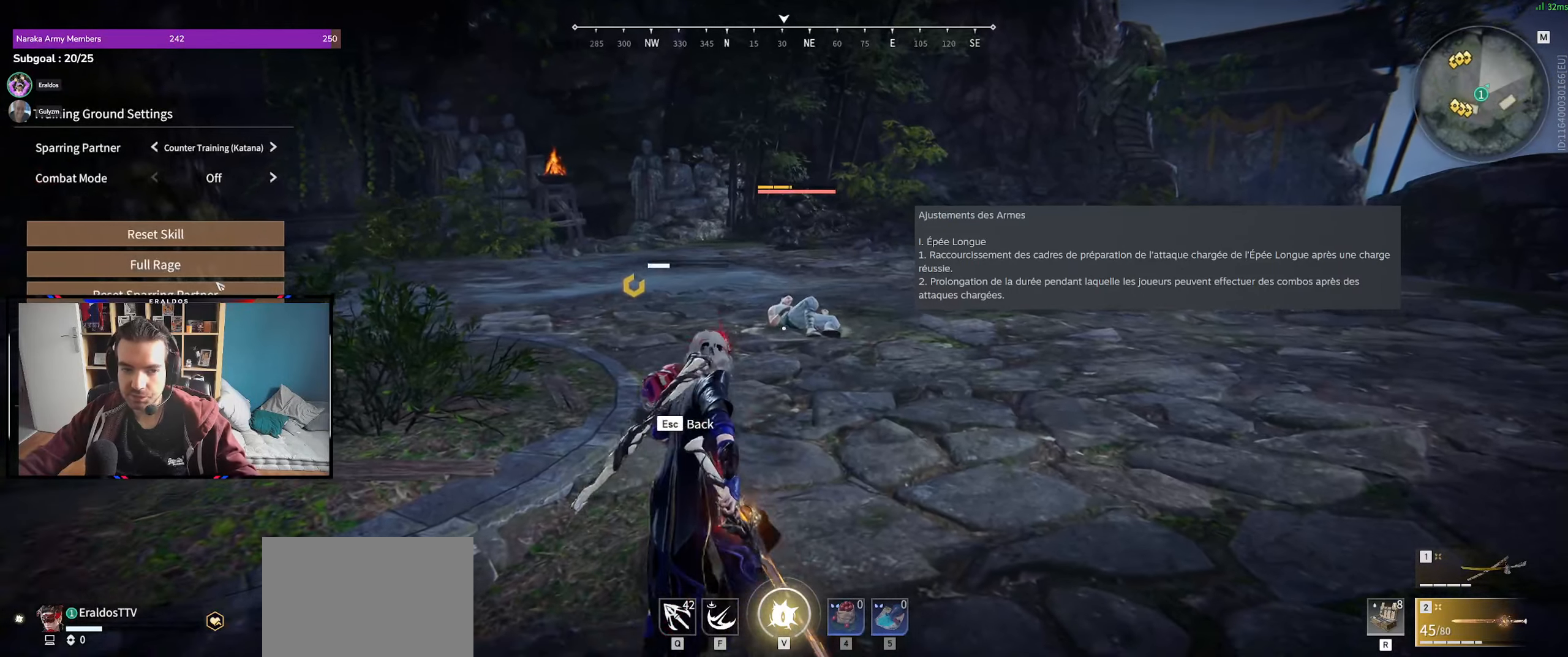
{"keys": [], "mouse": [], "events": [[66, "z", "up"], [100, "mouse_left", "down"], [166, "mouse_left", "up"], [300, "mouse_left", "down"], [400, "mouse_left", "up"]]}
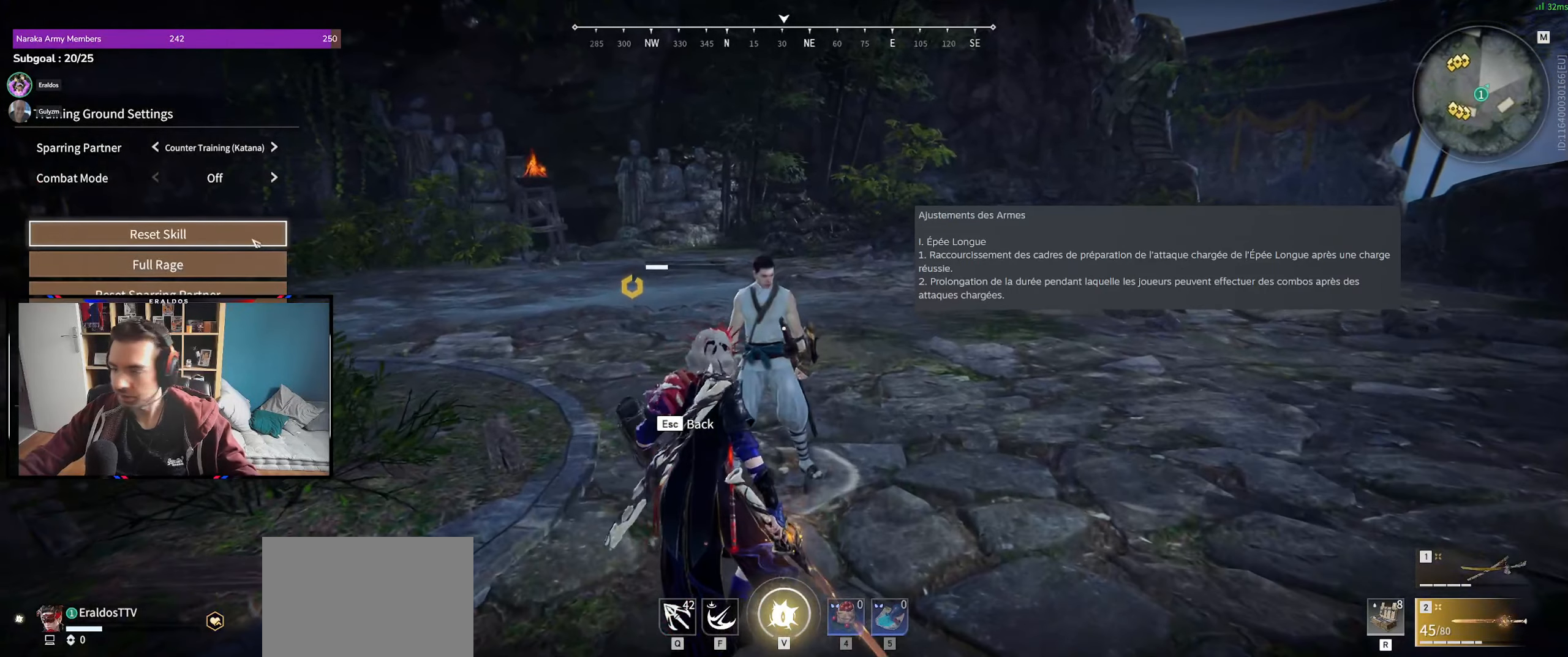
{"keys": [], "mouse": [], "events": [[33, "mouse_left", "down"], [133, "mouse_left", "up"]]}
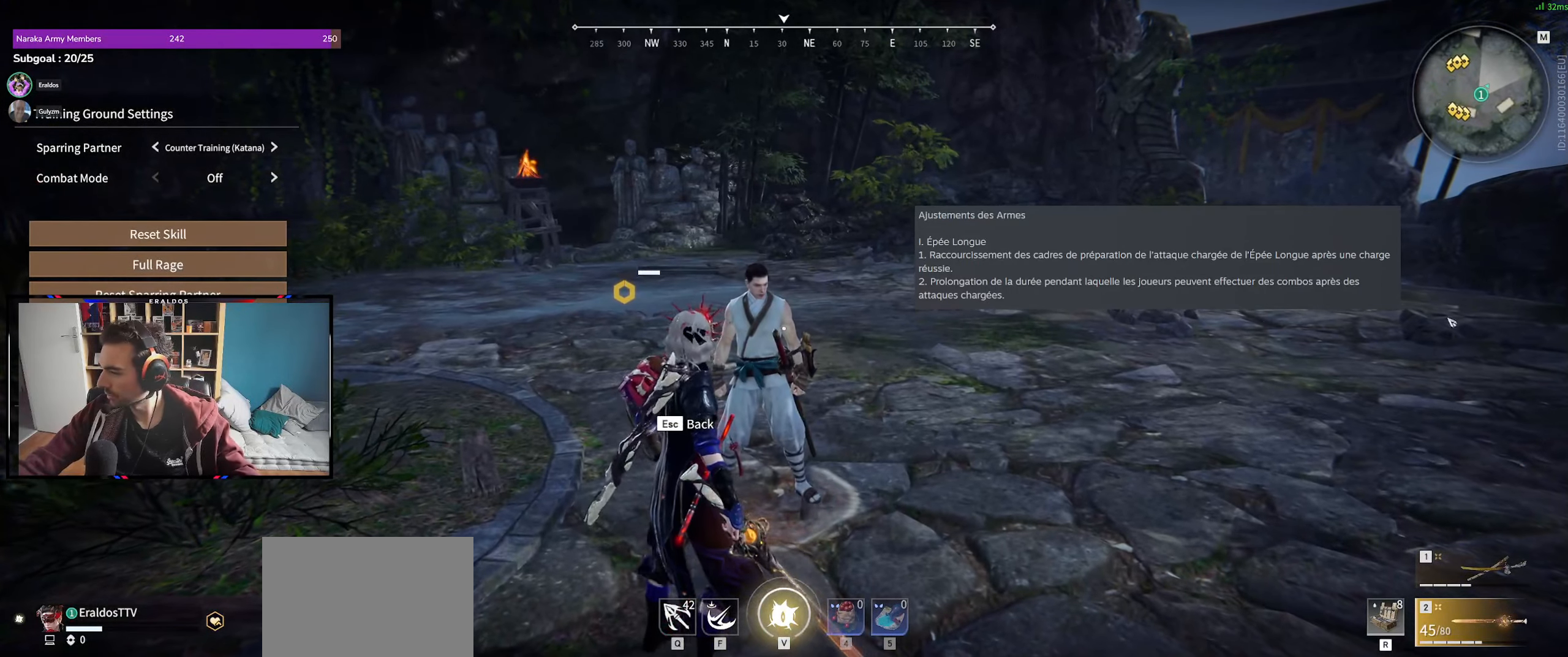
{"keys": [], "mouse": [], "events": []}
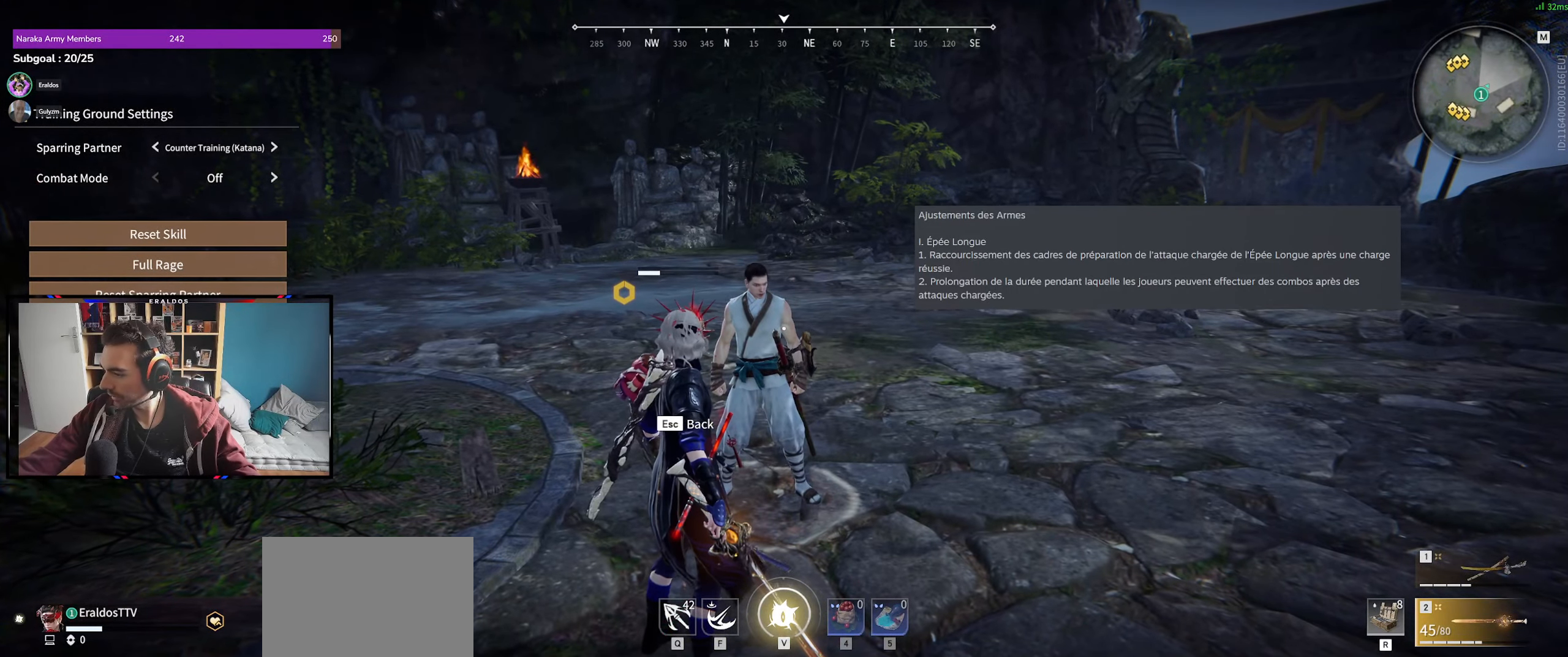
{"keys": [], "mouse": [], "events": [[216, "mouse_left", "down"], [266, "mouse_left", "up"]]}
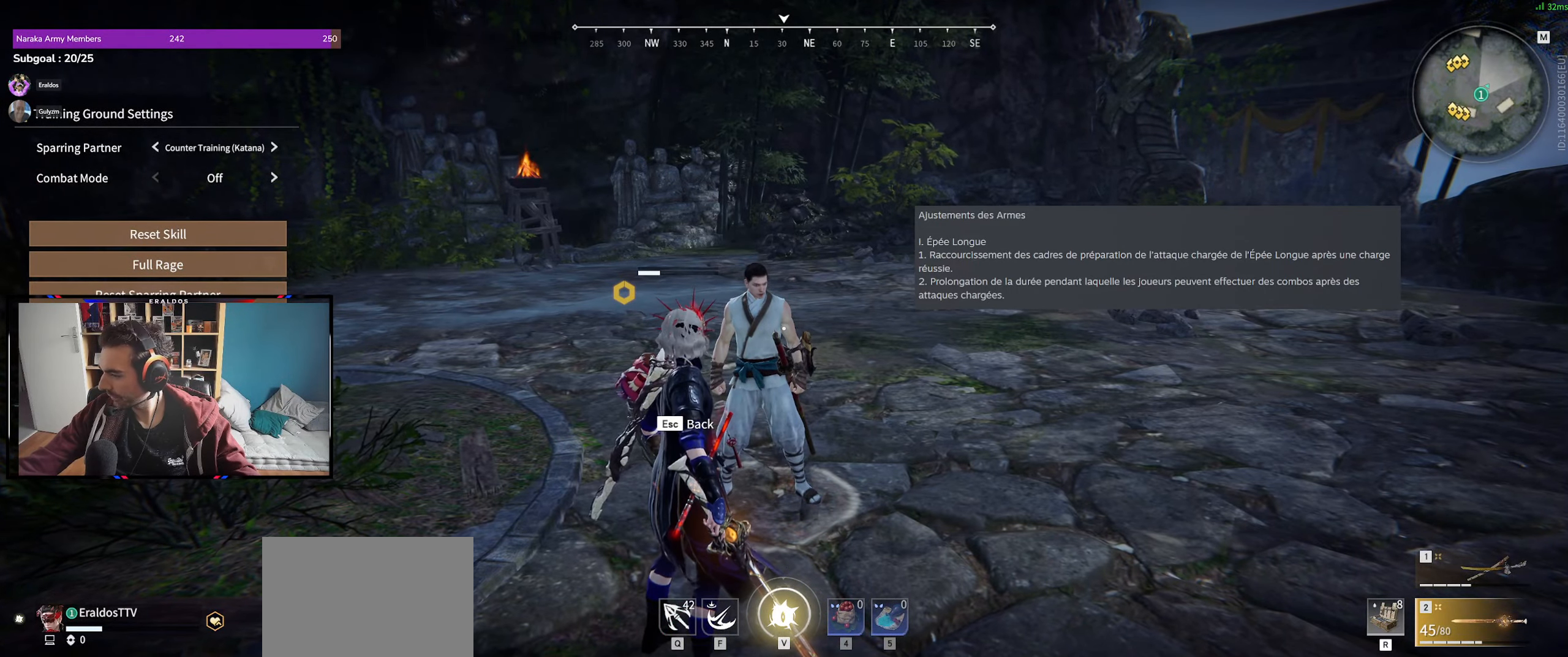
{"keys": [], "mouse": [], "events": [[183, "mouse_left", "down"], [266, "mouse_left", "up"]]}
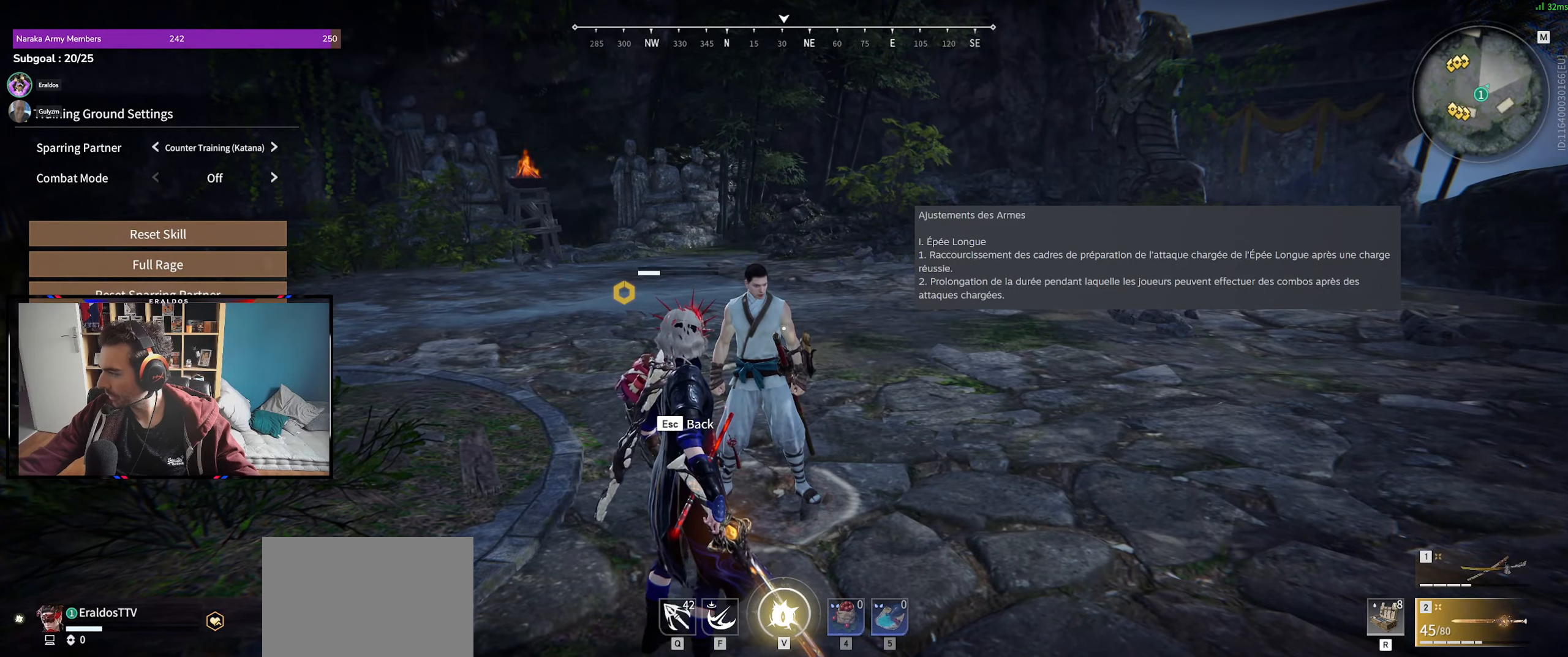
{"keys": [], "mouse": [], "events": [[283, "mouse_left", "down"], [383, "mouse_left", "up"]]}
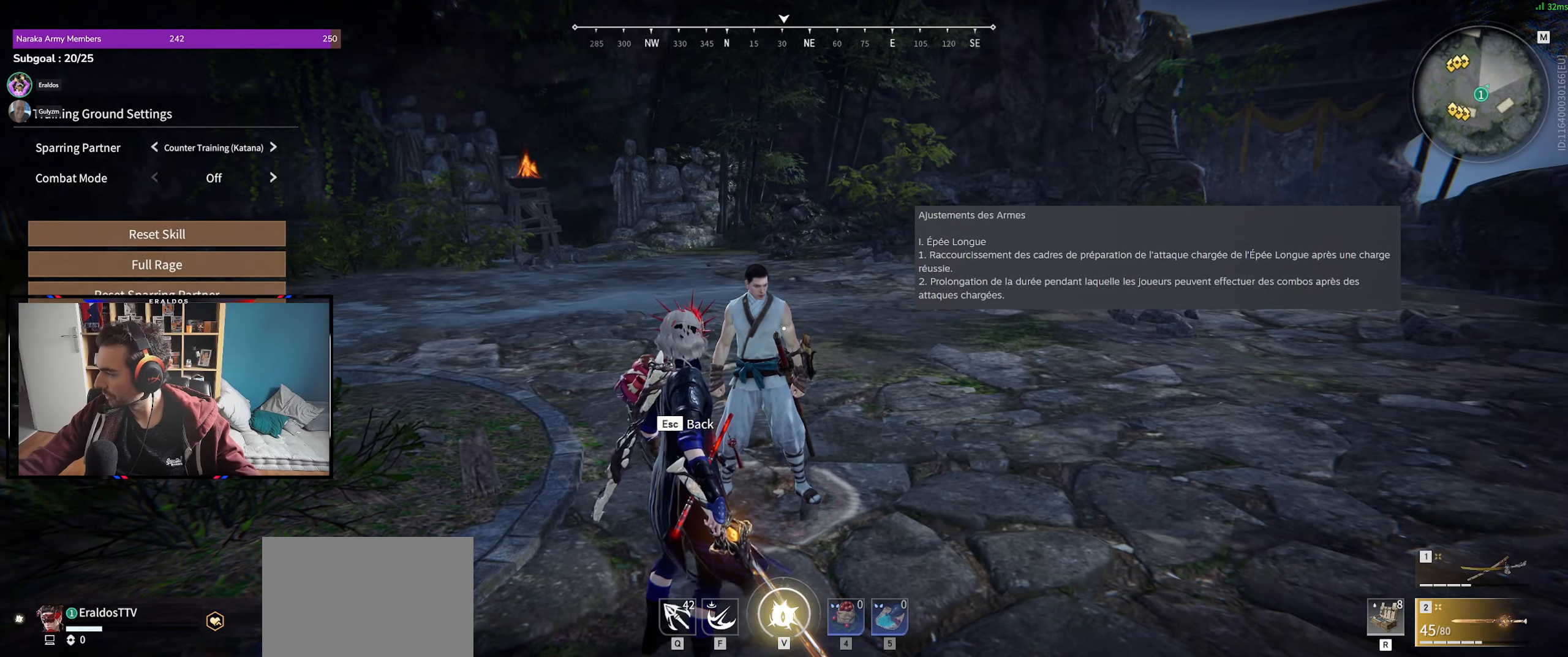
{"keys": [], "mouse": ["right"], "events": [[250, "mouse_right", "down"]]}
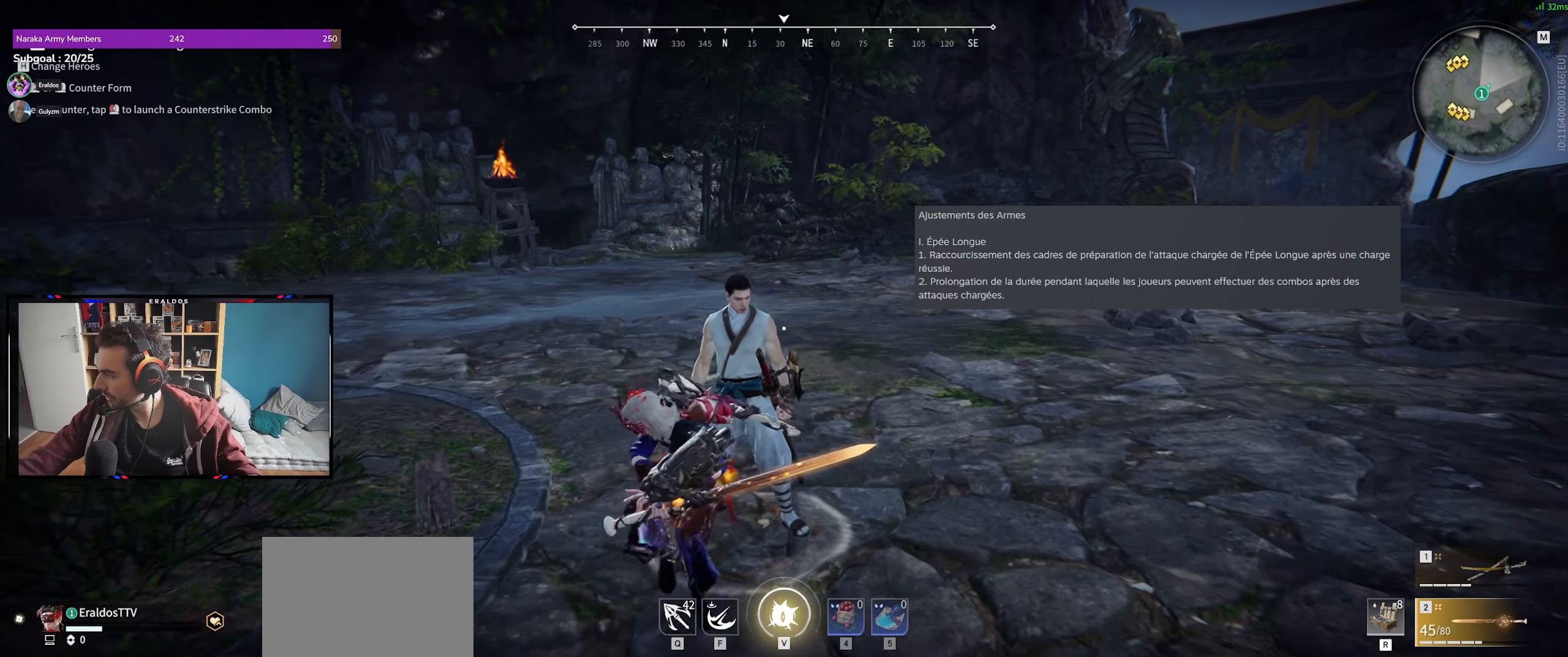
{"keys": [], "mouse": ["right"], "events": []}
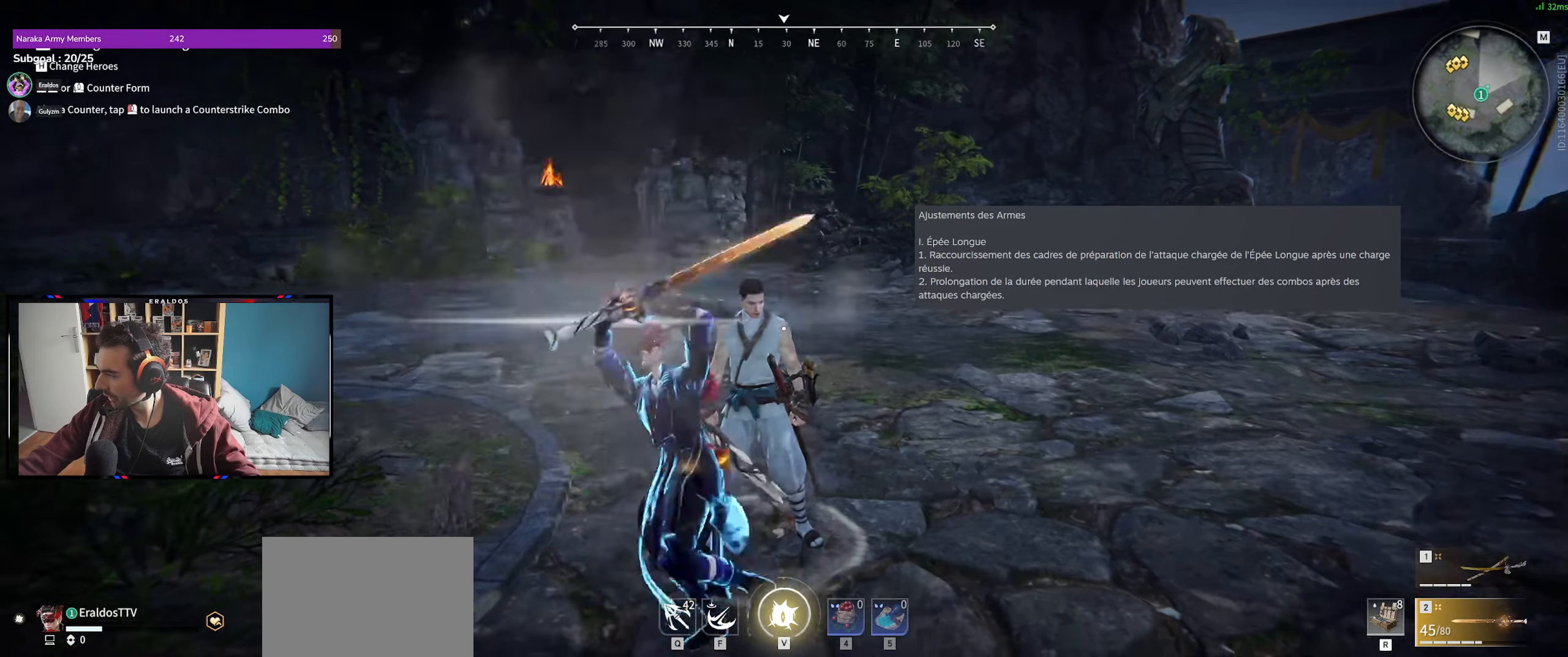
{"keys": ["z"], "mouse": [], "events": [[99, "mouse_right", "up"], [149, "z", "down"]]}
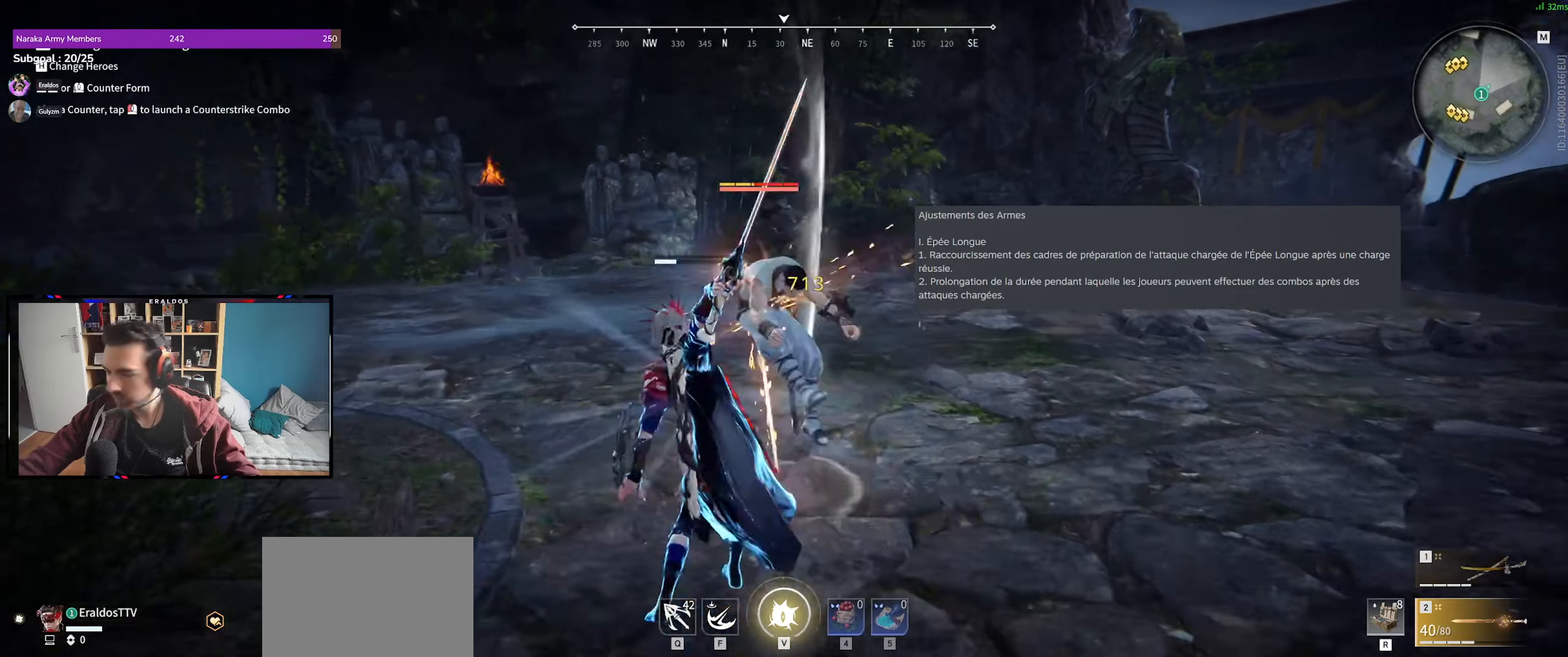
{"keys": ["z"], "mouse": ["right"], "events": [[466, "mouse_right", "down"]]}
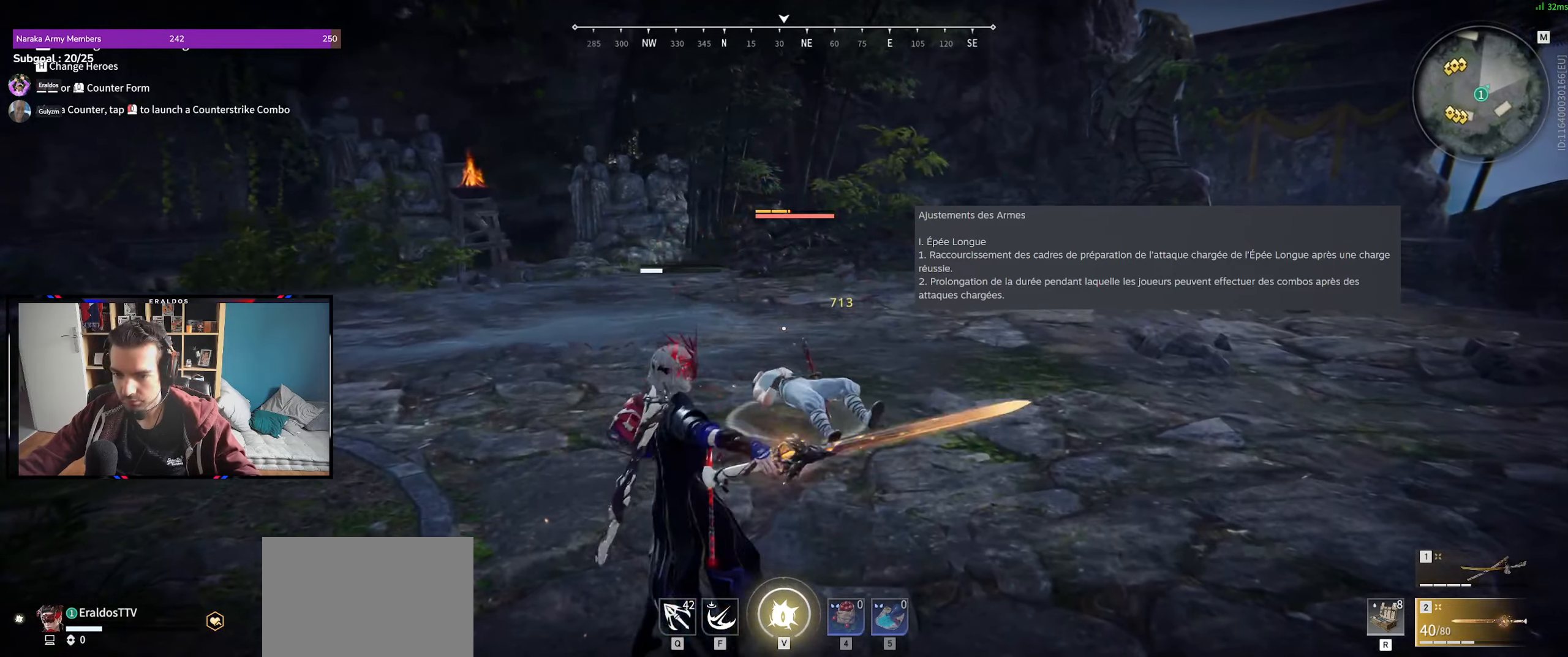
{"keys": [], "mouse": [], "events": [[16, "mouse_right", "up"], [400, "z", "up"]]}
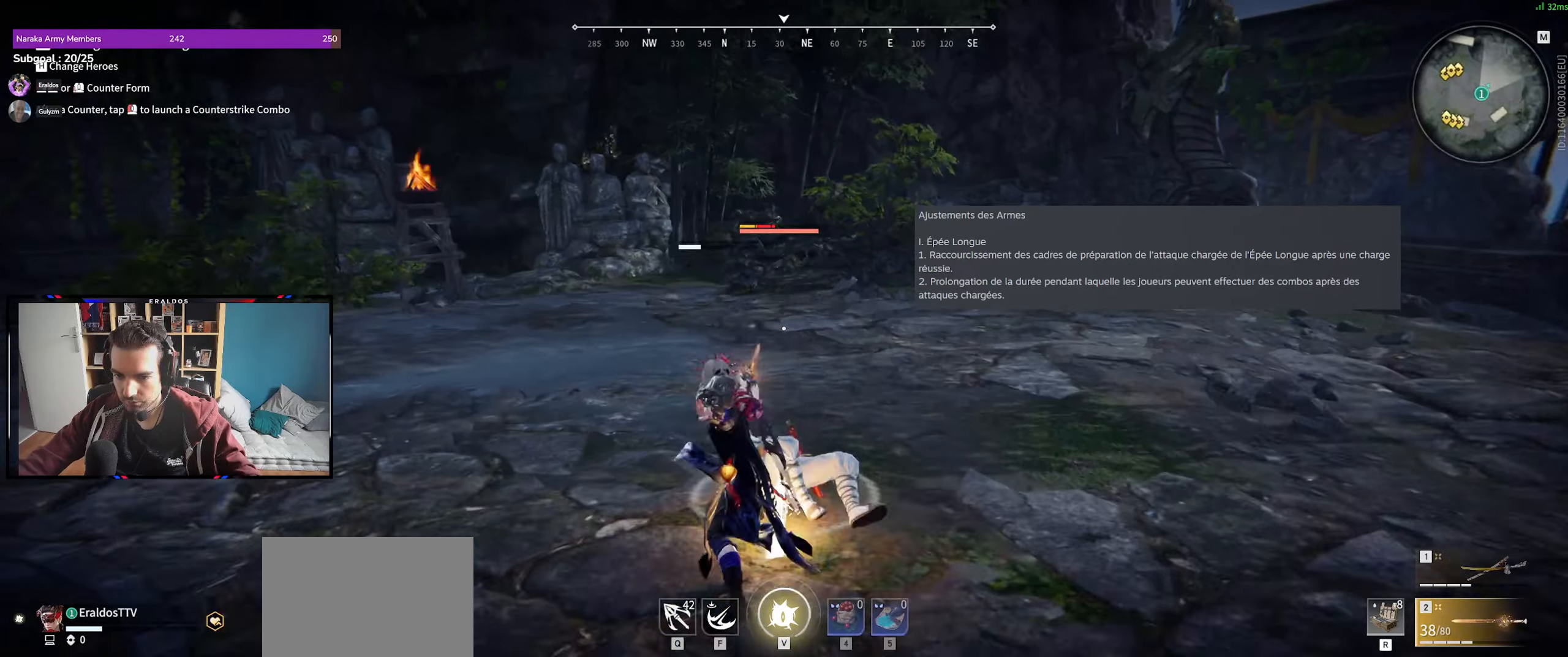
{"keys": ["s", "shift"], "mouse": ["right"], "events": [[216, "s", "down"], [216, "shift", "down"], [466, "mouse_right", "down"]]}
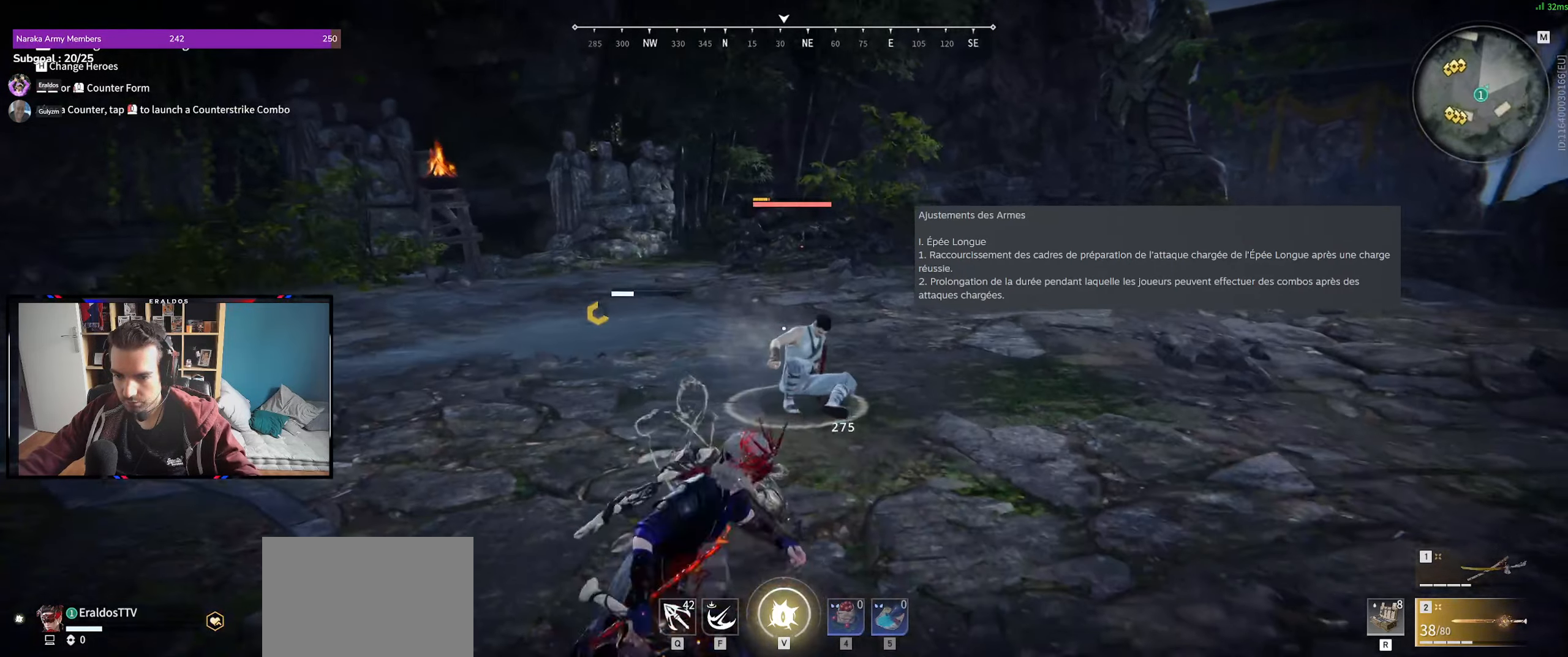
{"keys": [], "mouse": [], "events": [[50, "s", "up"], [50, "shift", "up"], [433, "mouse_right", "up"]]}
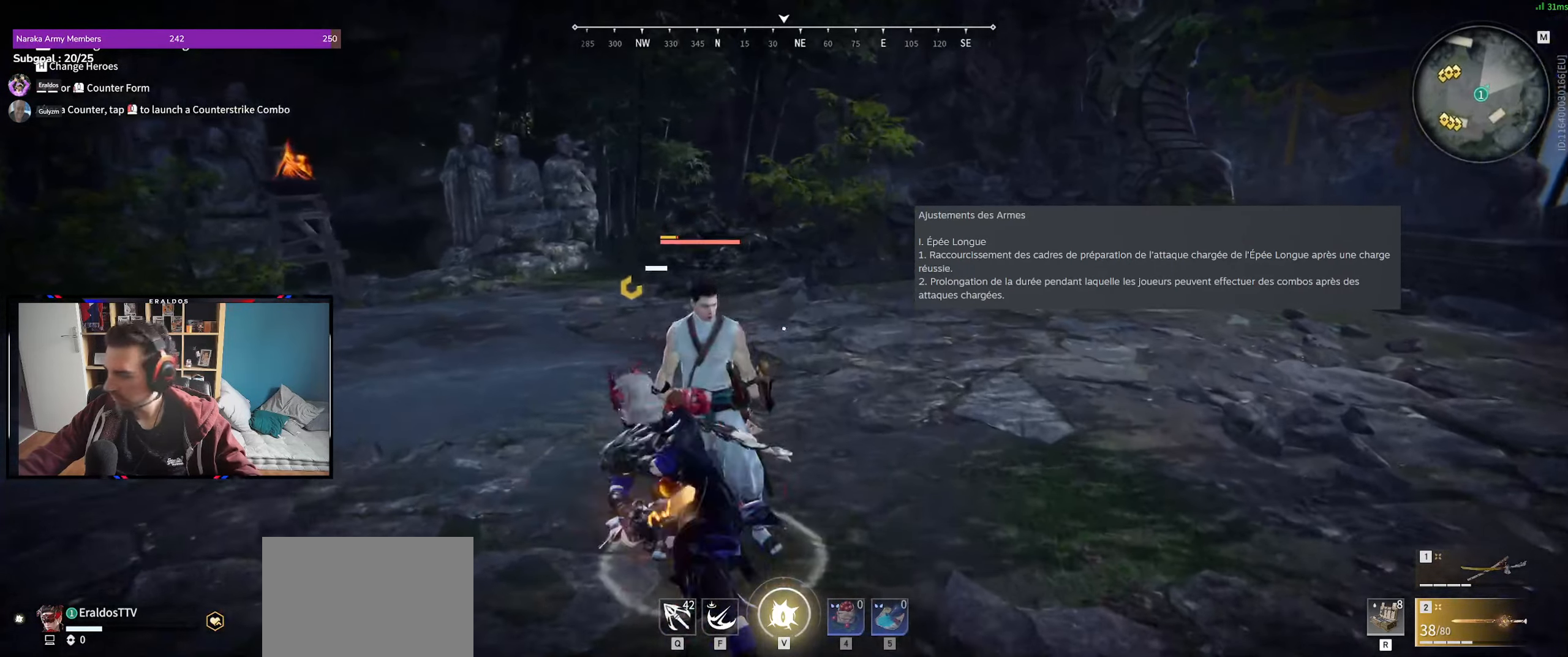
{"keys": ["d", "shift", "z"], "mouse": ["right"], "events": [[216, "d", "down"], [216, "shift", "down"], [216, "z", "down"], [500, "mouse_right", "down"]]}
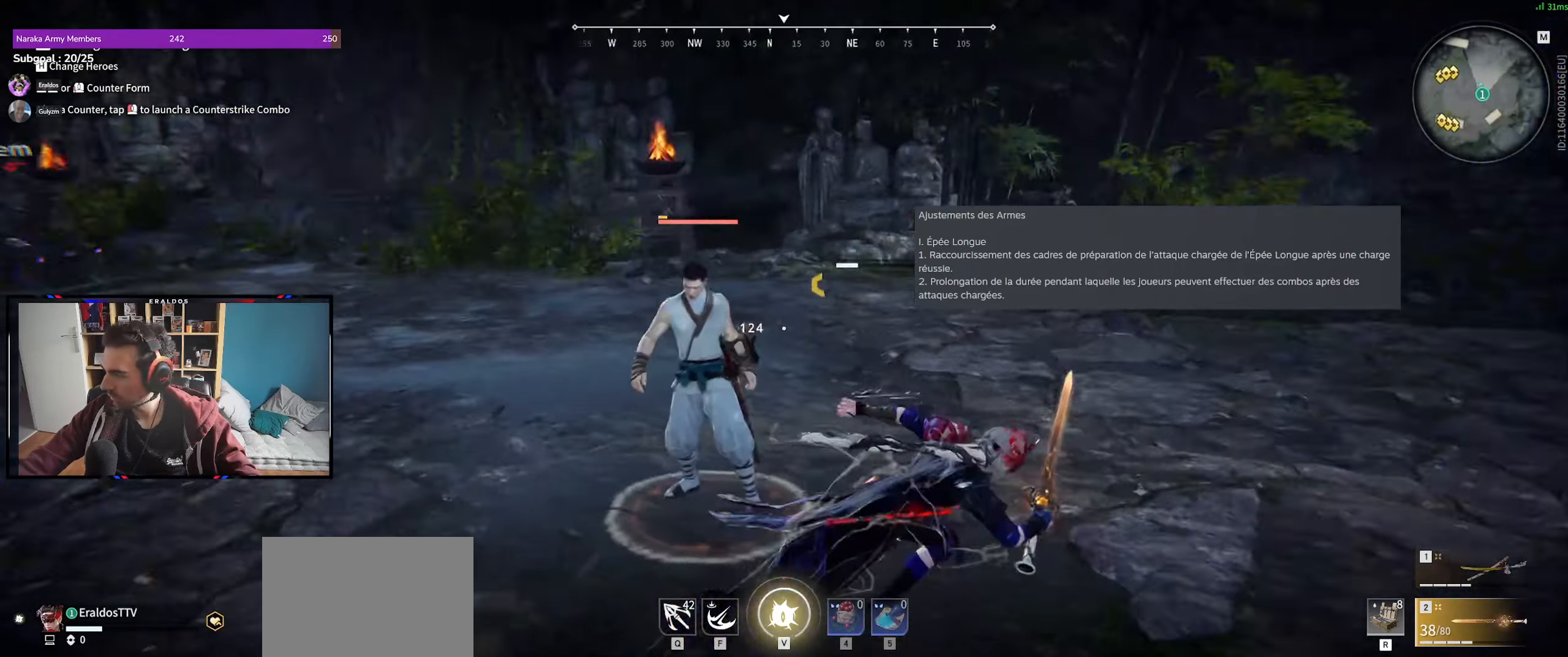
{"keys": [], "mouse": ["right"], "events": [[83, "d", "up"], [83, "shift", "up"], [83, "z", "up"]]}